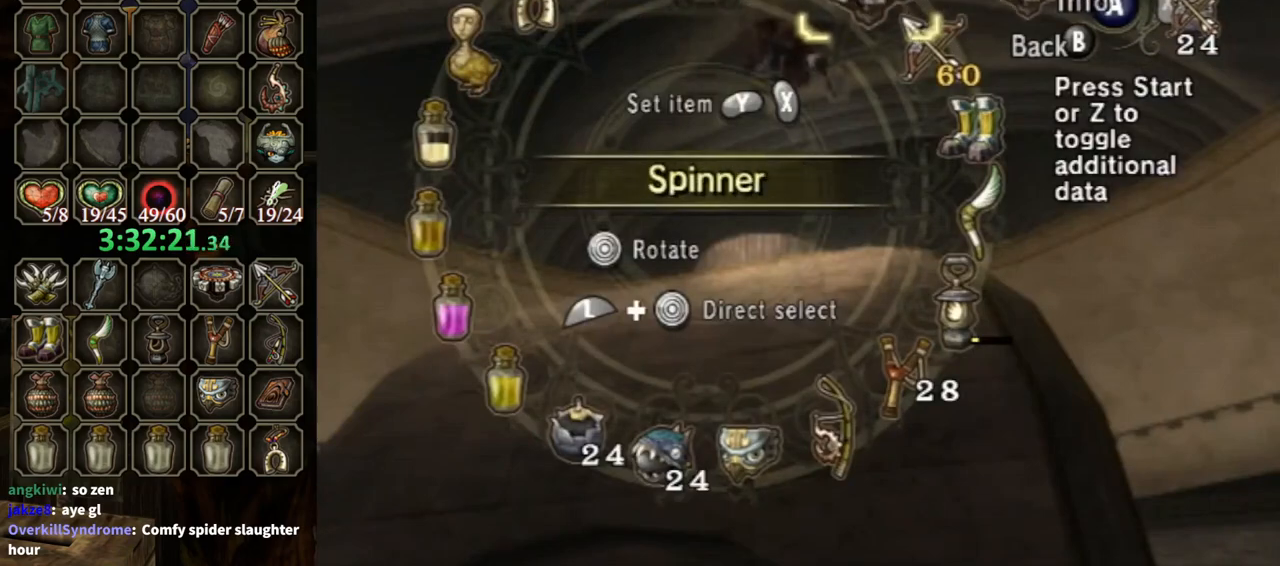
Gameplay with a controller (Nintendo layout); each line is a JSON object with the inputs held at the frame after it. "events" lists button and stick changes between this image and that frame as [ms after this image, input, new state], when the widget could be followed in between. Not read: L3 R3.
{"buttons": [], "left_stick": "up", "right_stick": "center", "events": [[167, "B", "up"], [333, "left_stick", "up"]]}
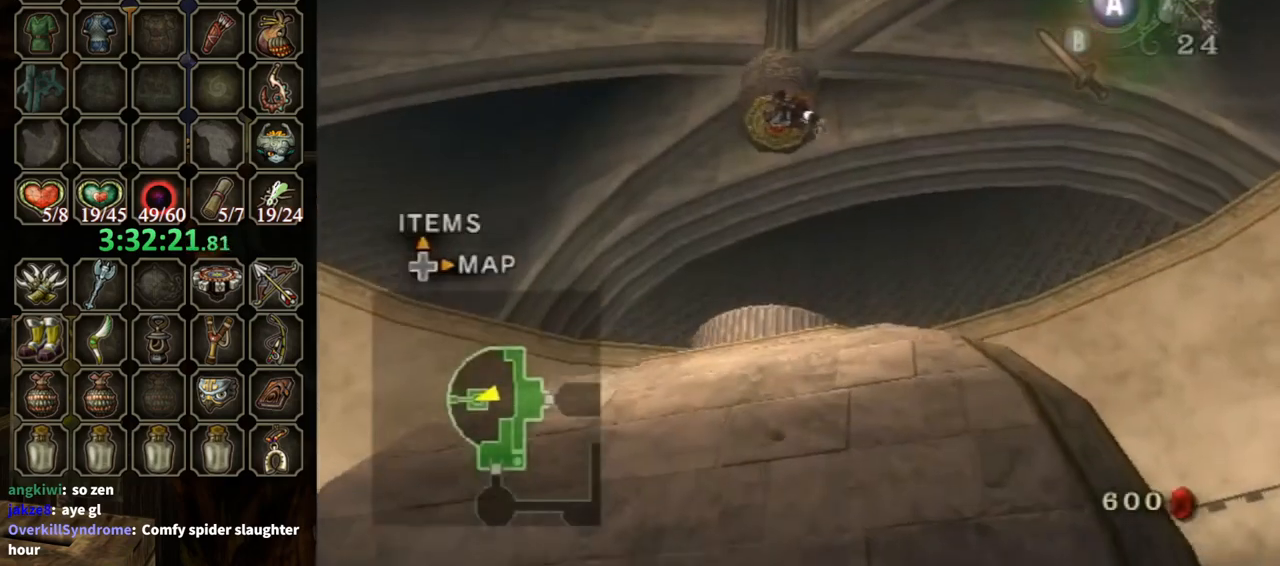
{"buttons": ["A"], "left_stick": "up", "right_stick": "center", "events": [[200, "A", "down"], [233, "A", "up"], [333, "A", "down"], [400, "A", "up"], [467, "A", "down"]]}
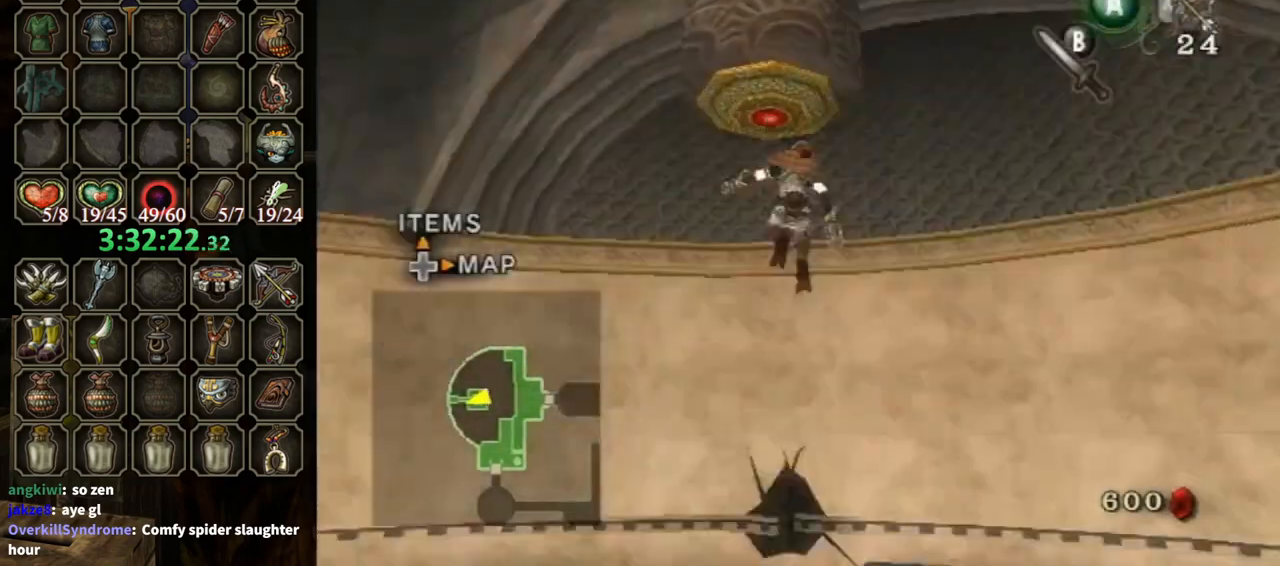
{"buttons": [], "left_stick": "up", "right_stick": "center", "events": [[33, "A", "up"]]}
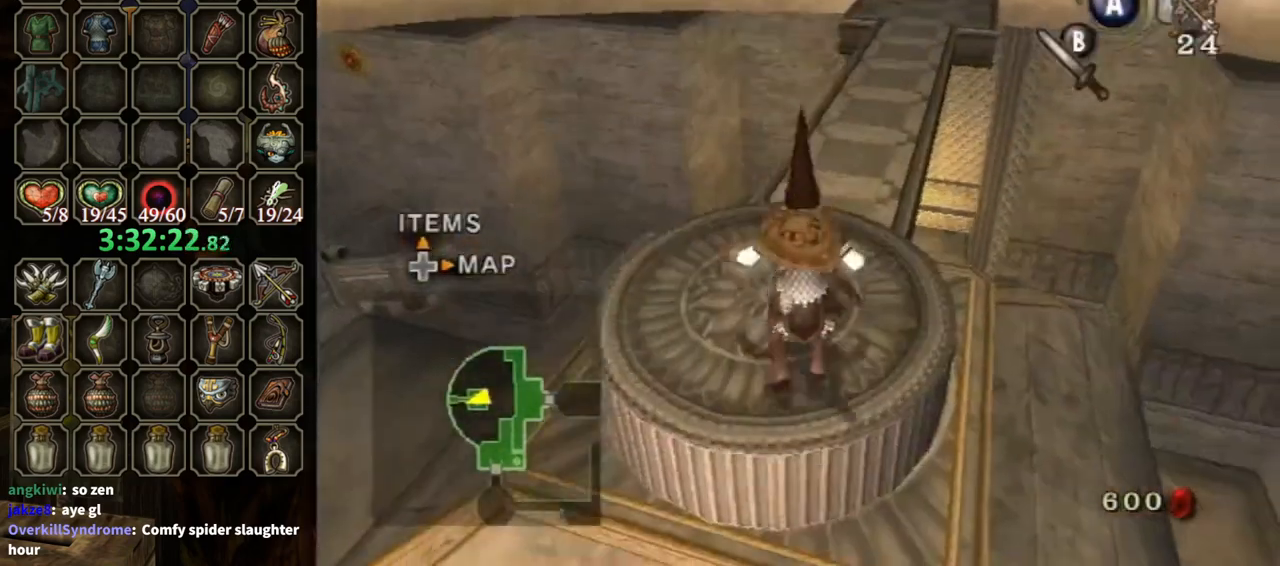
{"buttons": [], "left_stick": "up", "right_stick": "center", "events": []}
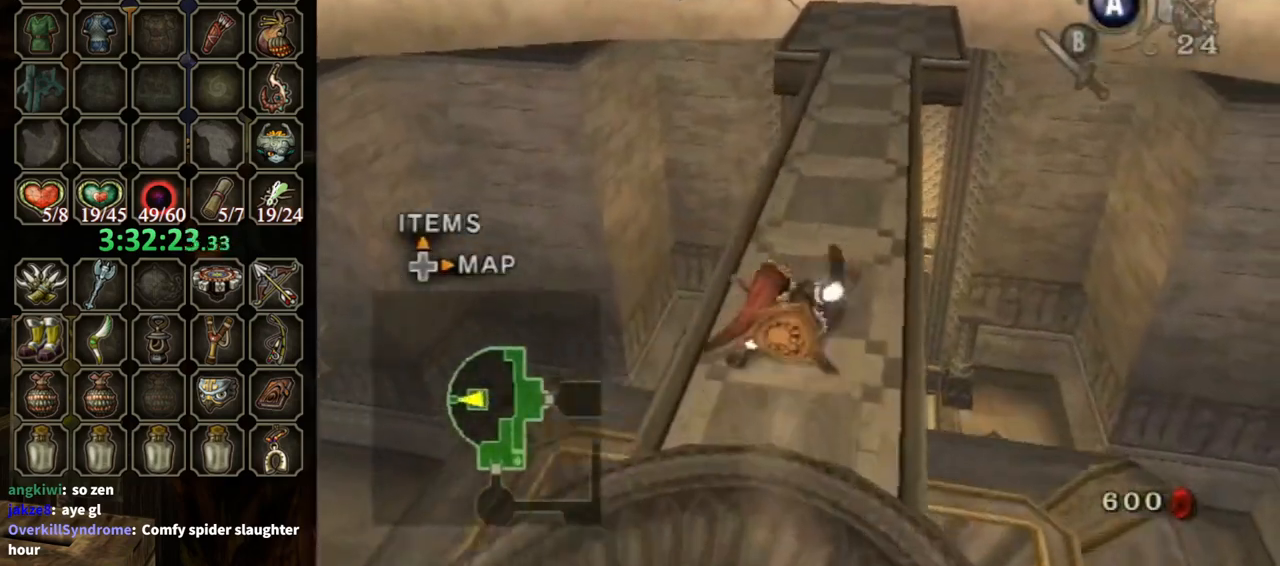
{"buttons": [], "left_stick": "up", "right_stick": "center", "events": [[333, "A", "down"], [367, "A", "up"], [433, "A", "down"], [467, "A", "up"]]}
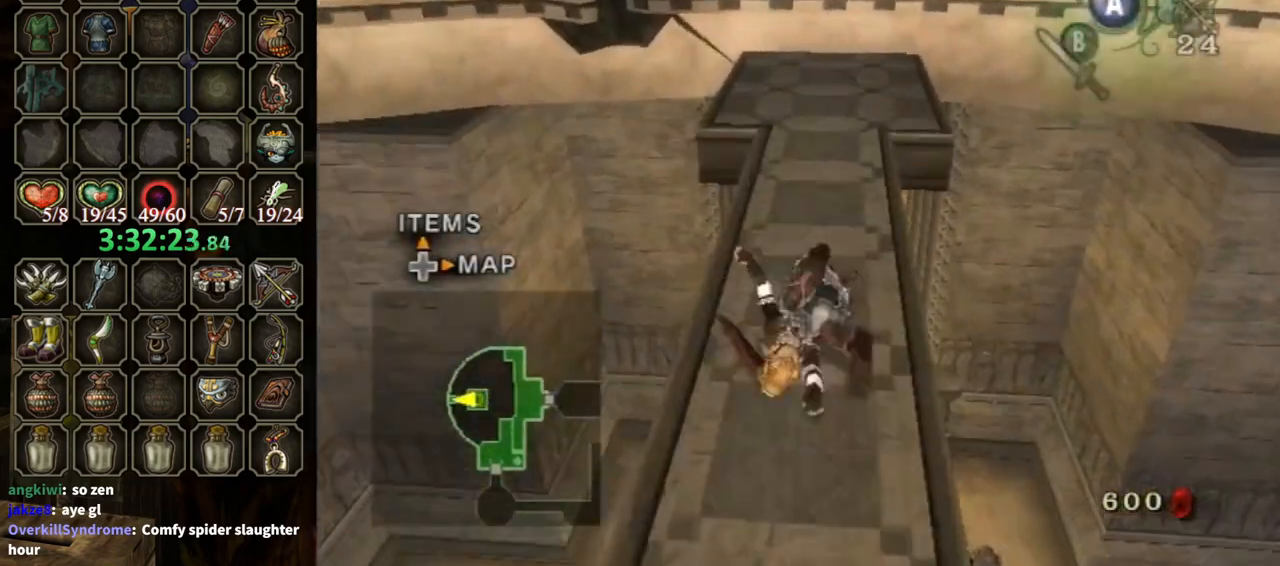
{"buttons": [], "left_stick": "up-right", "right_stick": "center", "events": [[500, "left_stick", "up-right"]]}
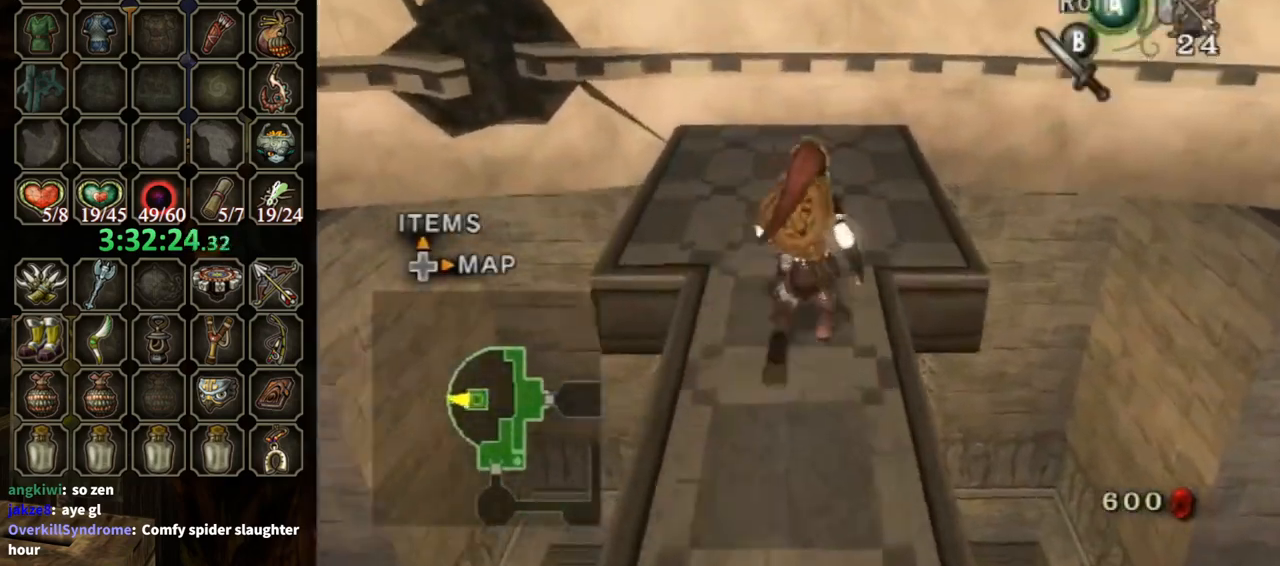
{"buttons": [], "left_stick": "up-right", "right_stick": "center", "events": [[100, "Y", "down"], [167, "Y", "up"]]}
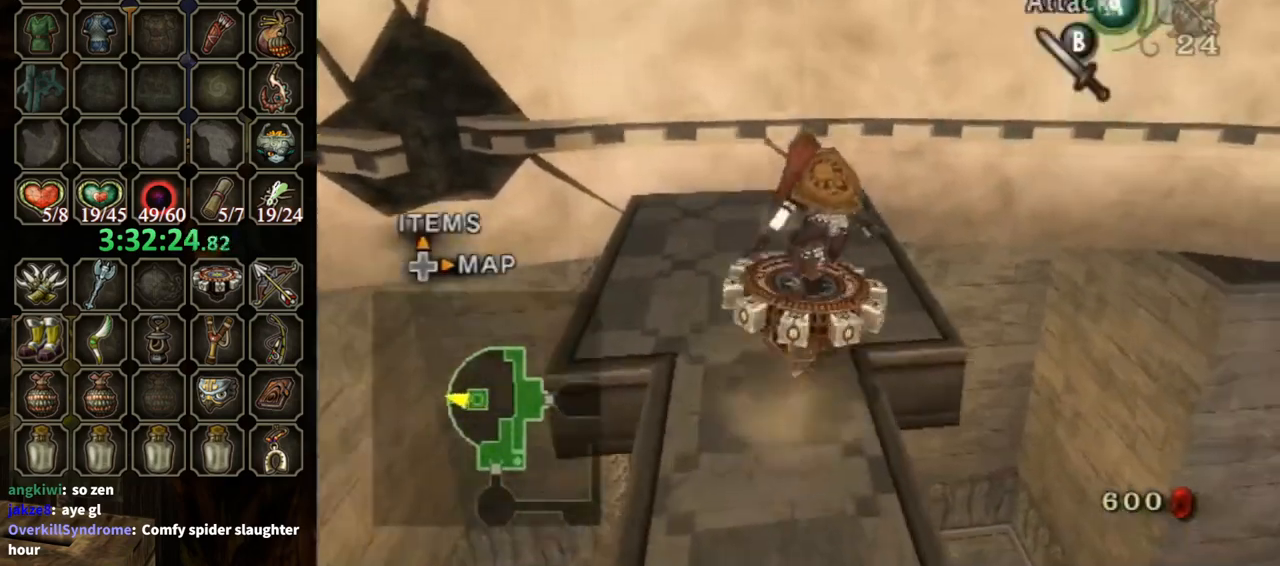
{"buttons": [], "left_stick": "up-right", "right_stick": "center", "events": [[367, "A", "down"], [400, "A", "up"]]}
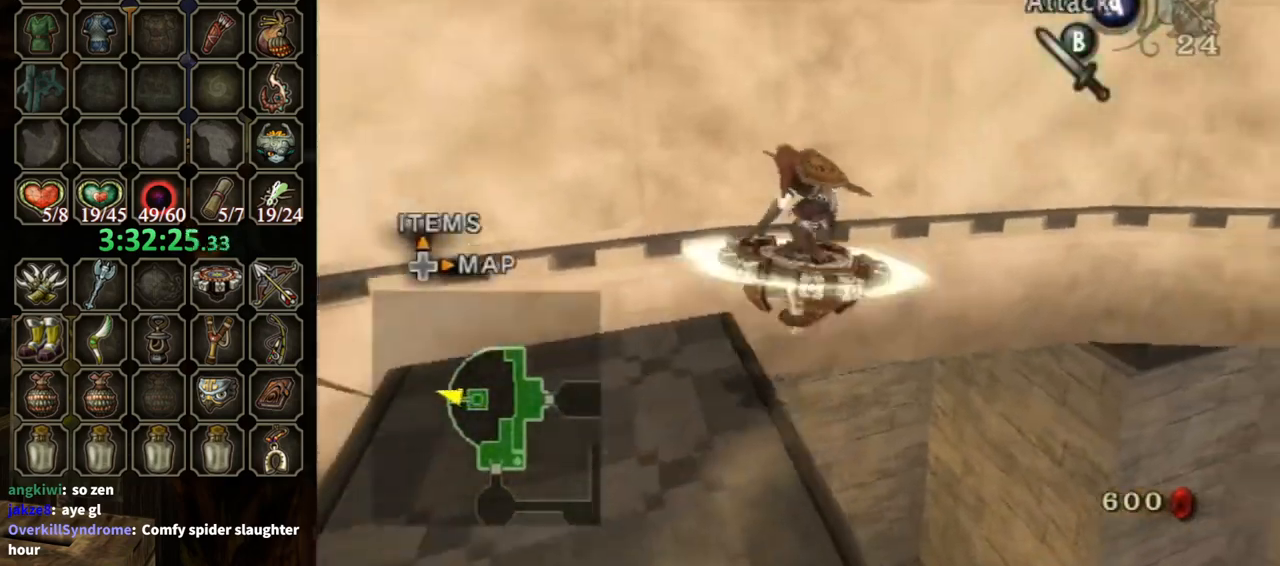
{"buttons": ["R1"], "left_stick": "center", "right_stick": "center", "events": [[100, "left_stick", "center"], [233, "R1", "down"]]}
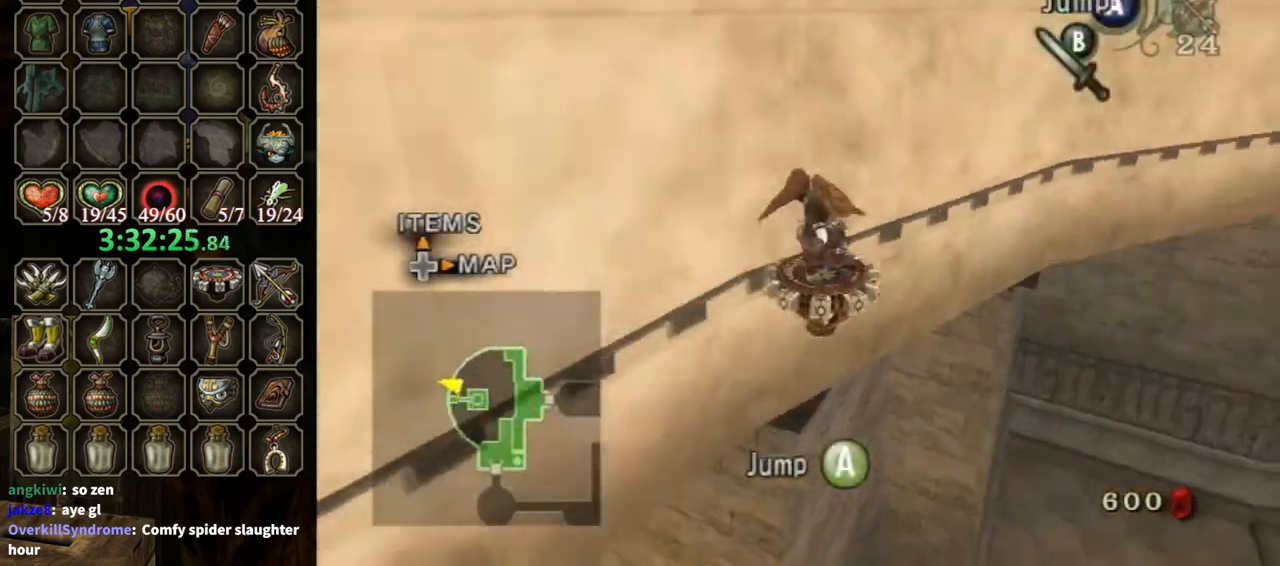
{"buttons": ["R1"], "left_stick": "center", "right_stick": "center", "events": []}
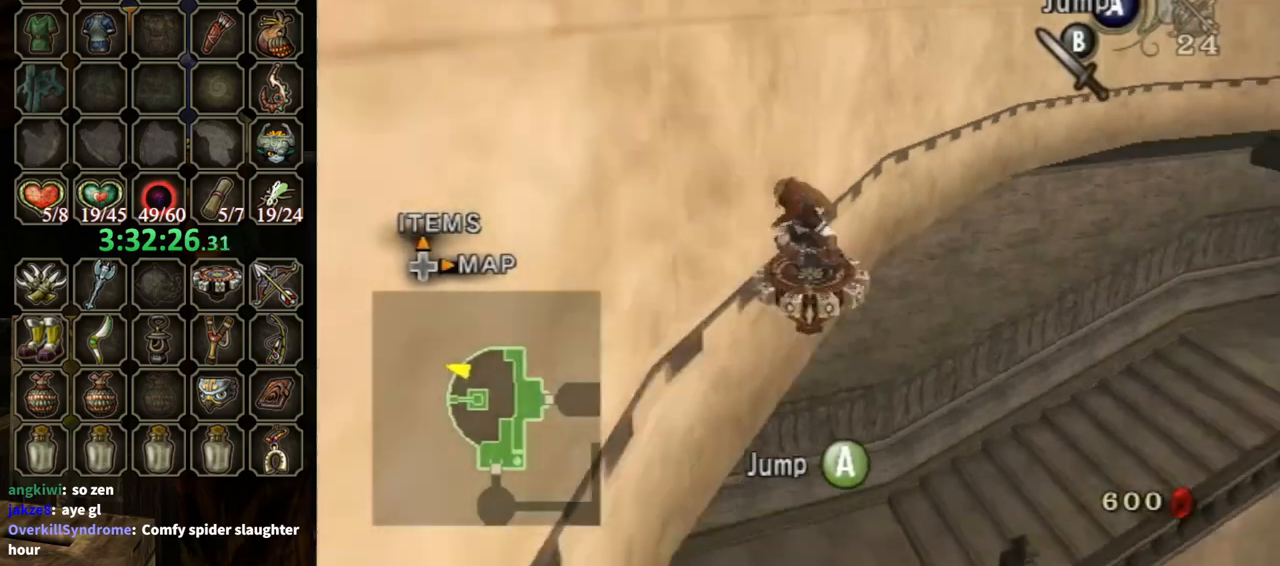
{"buttons": ["R1"], "left_stick": "center", "right_stick": "center", "events": []}
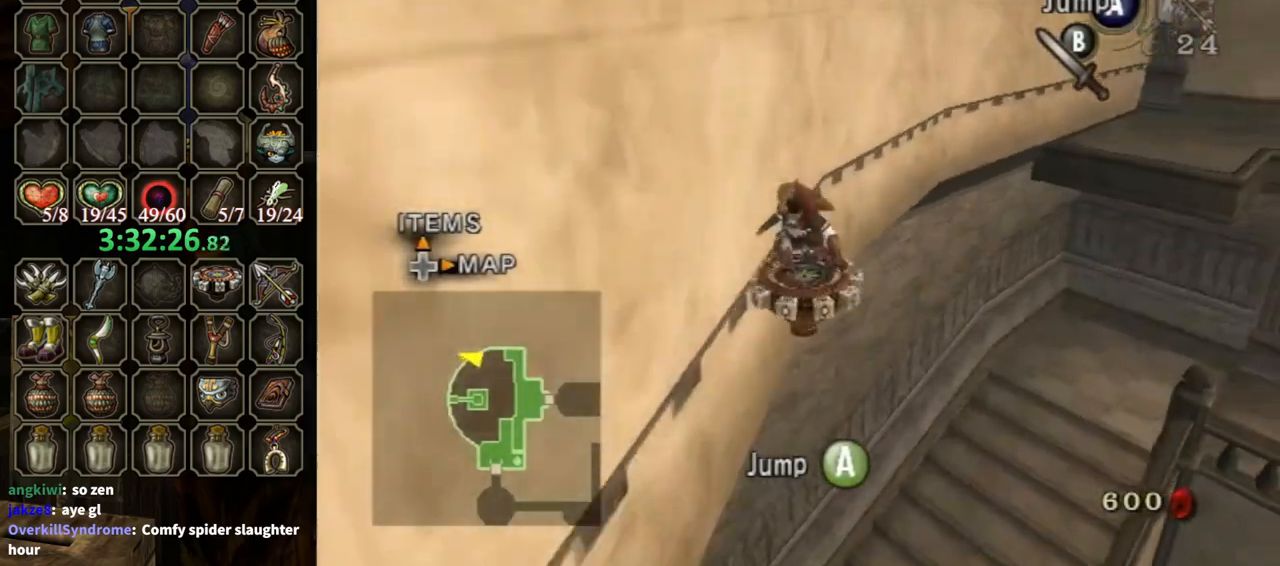
{"buttons": ["R1"], "left_stick": "center", "right_stick": "center", "events": []}
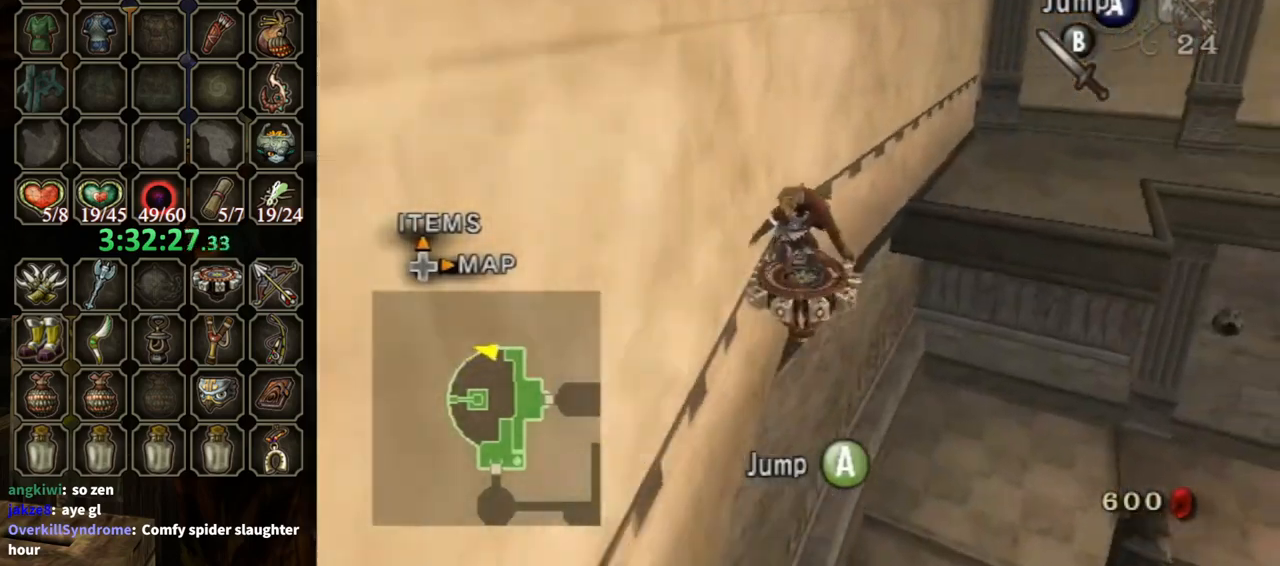
{"buttons": ["R1"], "left_stick": "center", "right_stick": "center", "events": []}
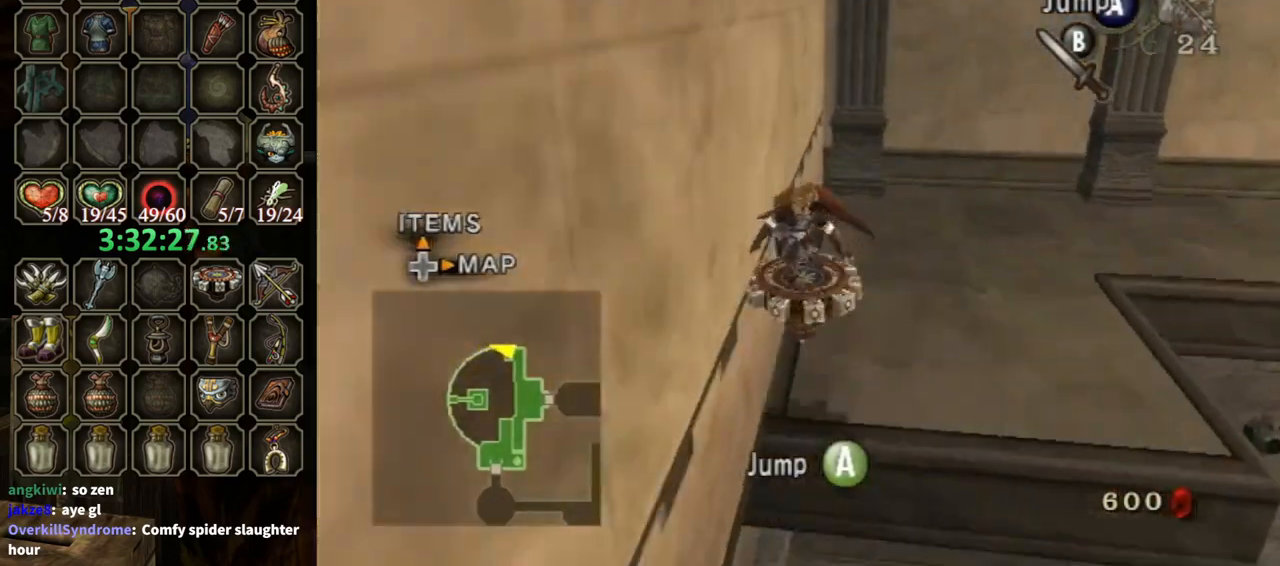
{"buttons": [], "left_stick": "center", "right_stick": "center", "events": [[133, "DPAD_UP", "down"], [233, "DPAD_UP", "up"], [233, "R1", "up"], [333, "Y", "down"], [400, "Y", "up"], [467, "Y", "down"], [500, "Y", "up"]]}
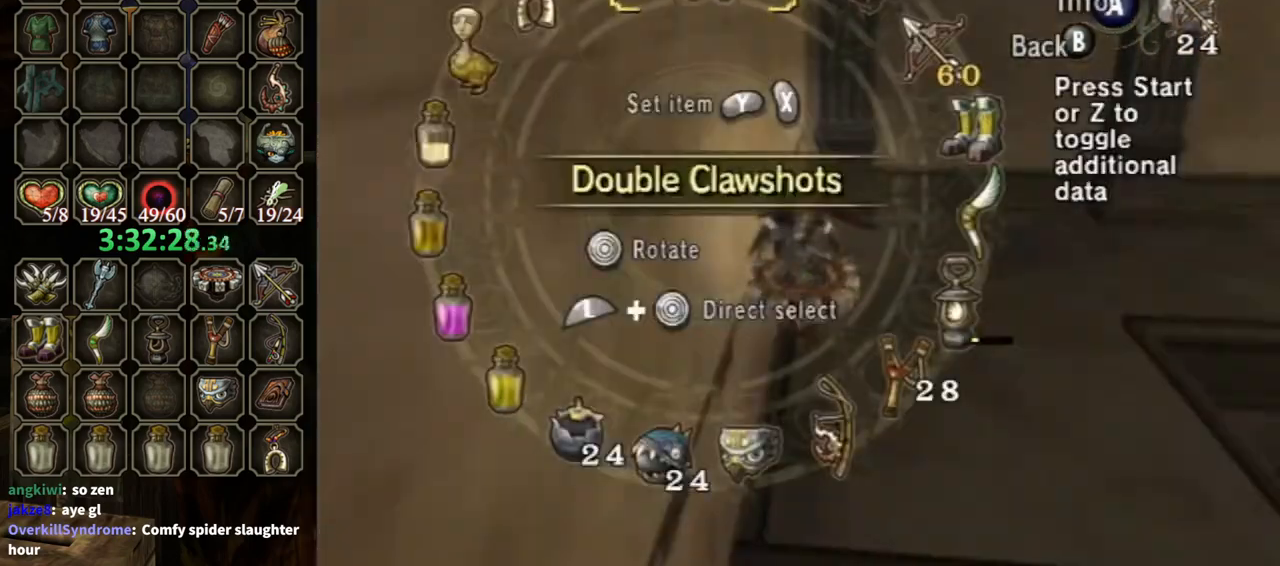
{"buttons": [], "left_stick": "up-right", "right_stick": "center", "events": [[67, "B", "down"], [267, "B", "up"], [467, "left_stick", "up-right"]]}
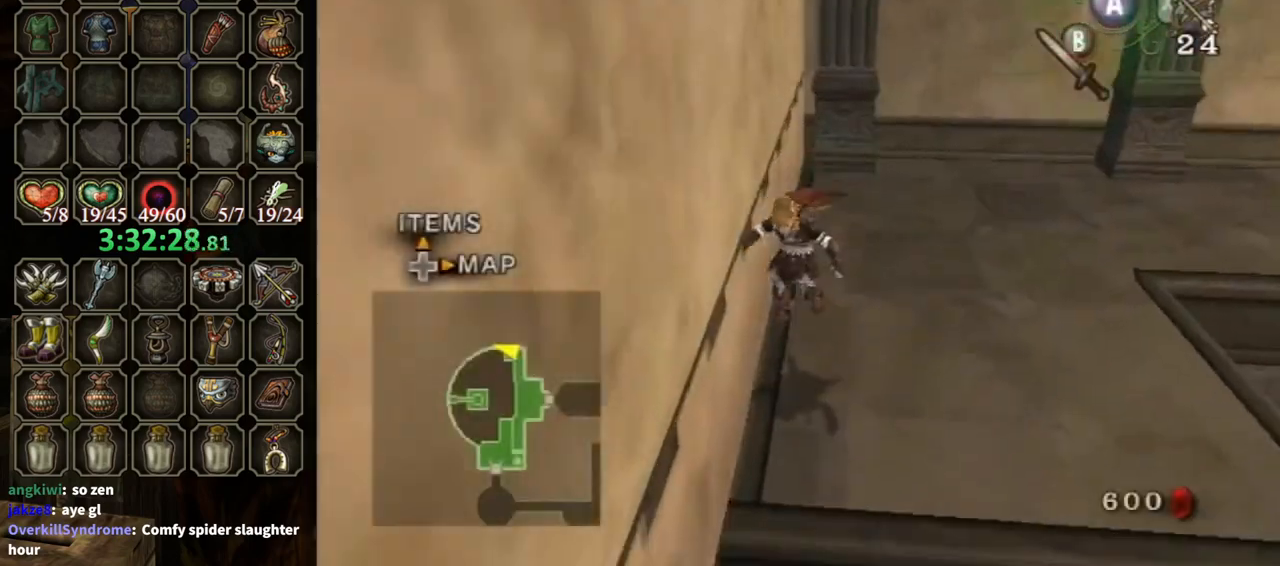
{"buttons": [], "left_stick": "up-right", "right_stick": "center", "events": [[67, "A", "down"], [133, "A", "up"], [233, "A", "down"], [300, "A", "up"], [333, "A", "down"], [367, "A", "up"], [467, "A", "down"], [500, "A", "up"]]}
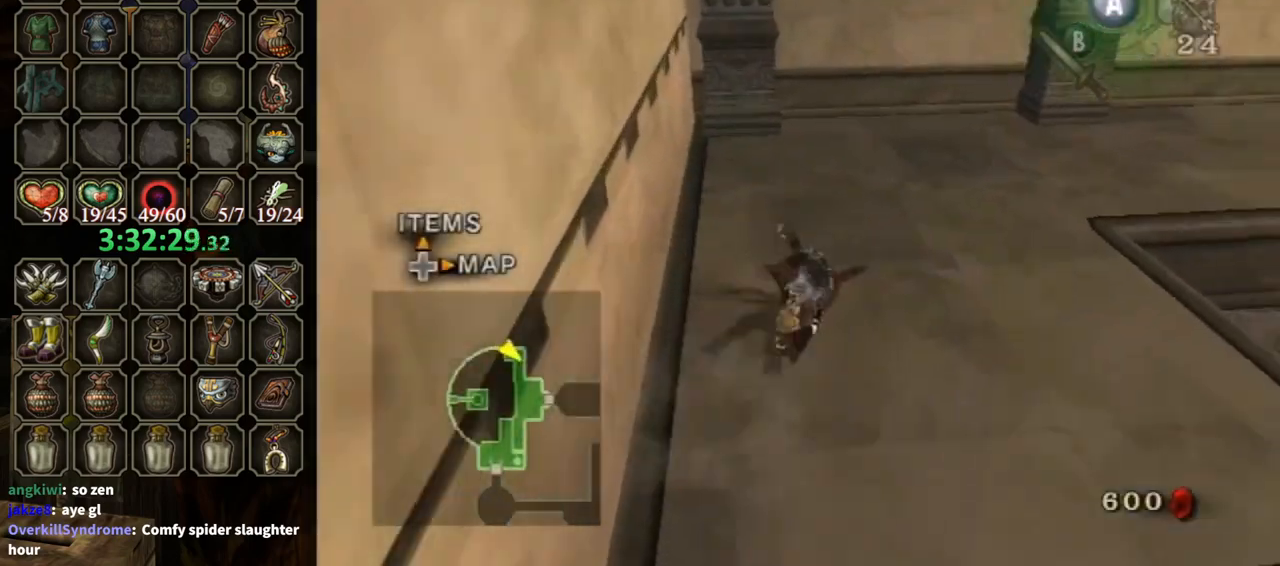
{"buttons": ["A"], "left_stick": "up-right", "right_stick": "center", "events": [[500, "A", "down"]]}
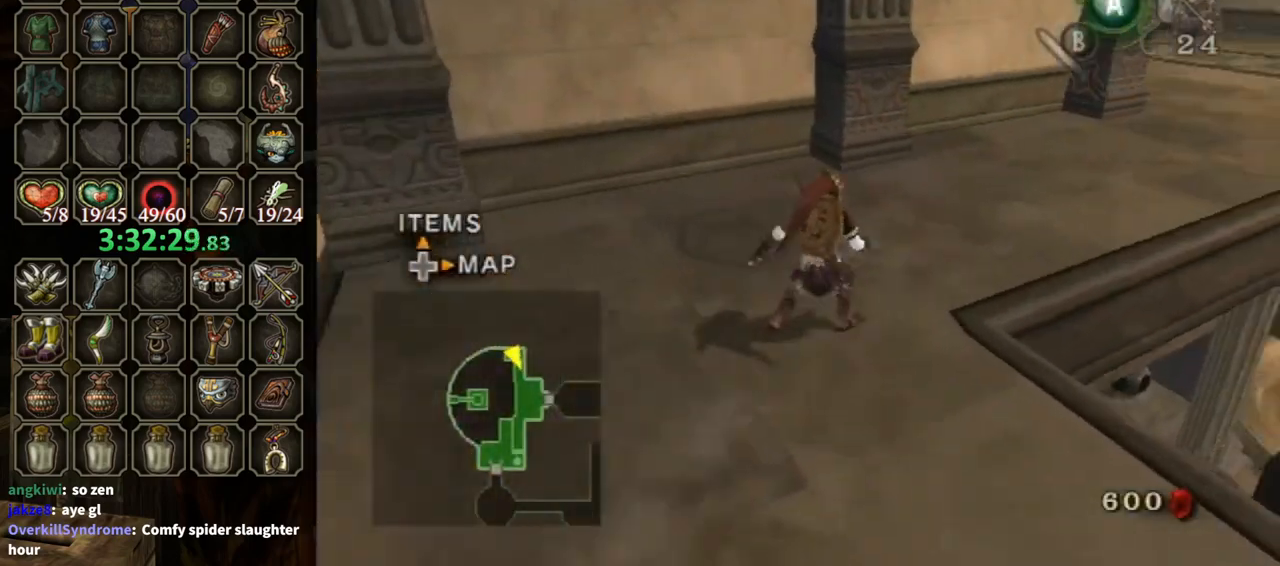
{"buttons": [], "left_stick": "up-right", "right_stick": "center", "events": [[67, "A", "up"], [100, "A", "down"], [200, "A", "up"]]}
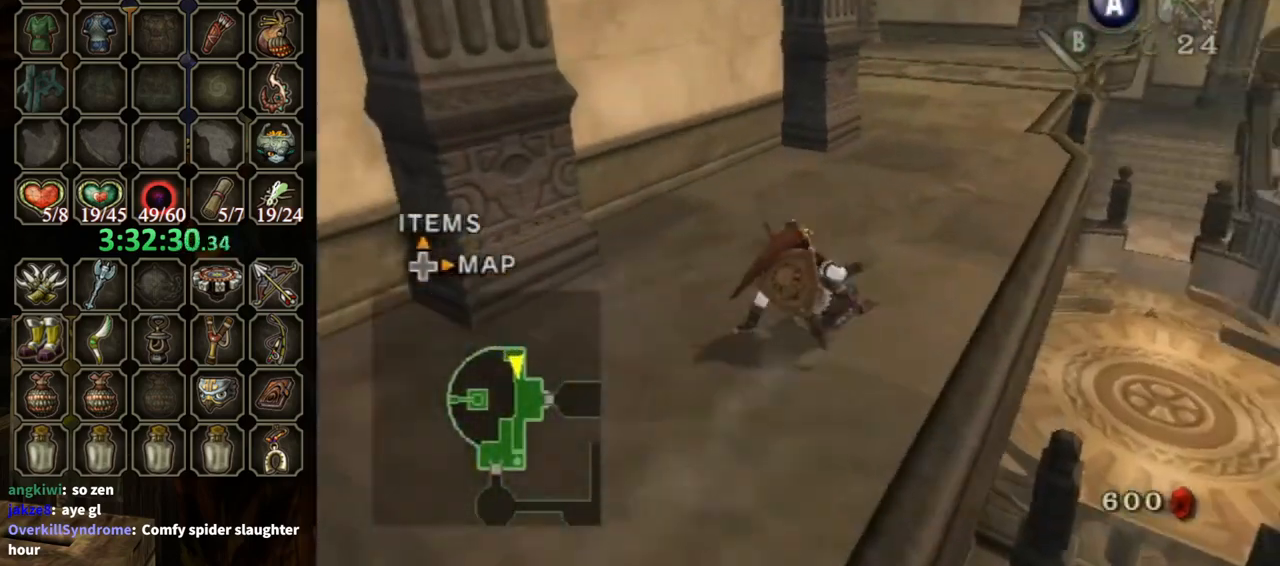
{"buttons": [], "left_stick": "up", "right_stick": "center", "events": [[100, "left_stick", "up"], [233, "A", "down"], [267, "A", "up"], [333, "A", "down"], [400, "A", "up"]]}
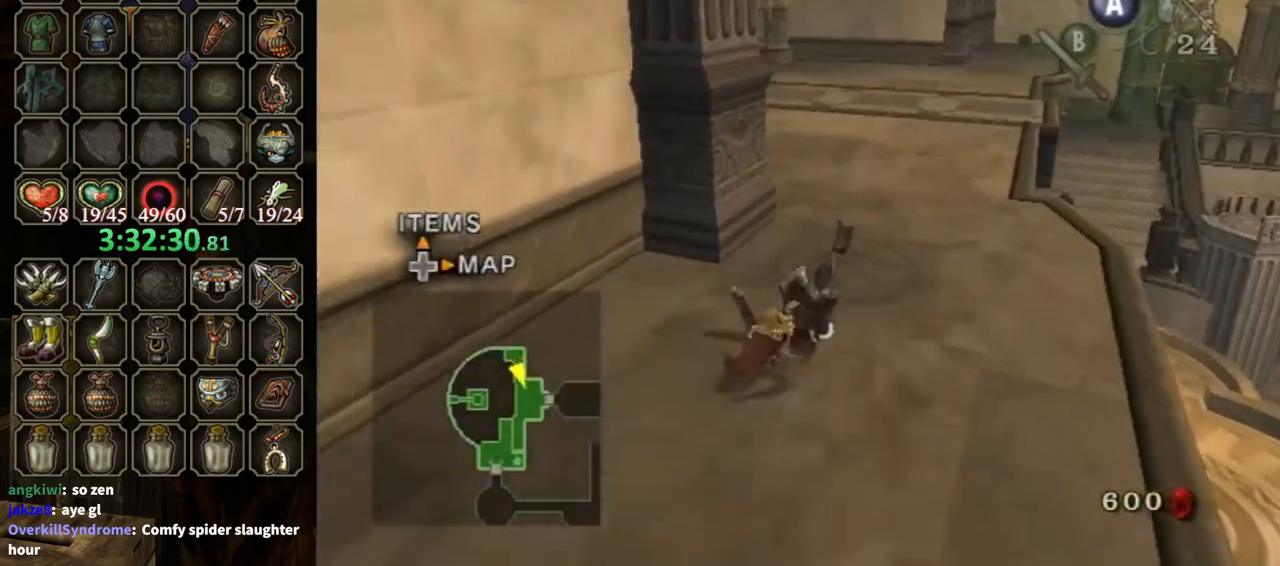
{"buttons": [], "left_stick": "up-left", "right_stick": "center", "events": [[400, "A", "down"], [400, "left_stick", "up-left"], [433, "A", "up"]]}
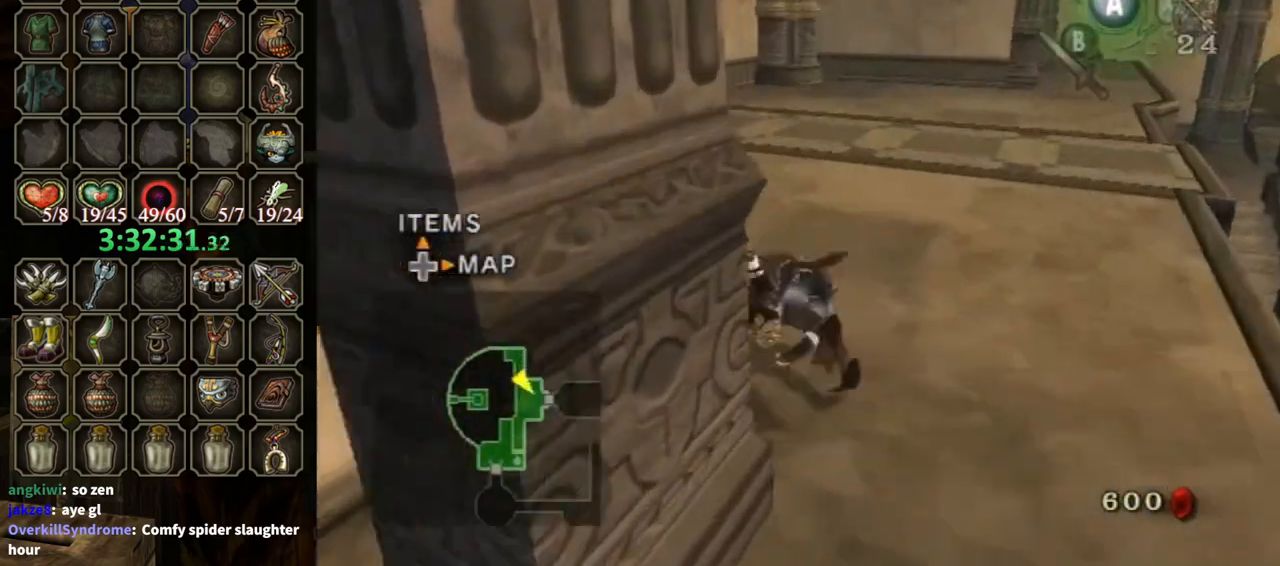
{"buttons": [], "left_stick": "up", "right_stick": "center", "events": [[67, "right_stick", "down-right"], [233, "left_stick", "up"], [233, "right_stick", "center"]]}
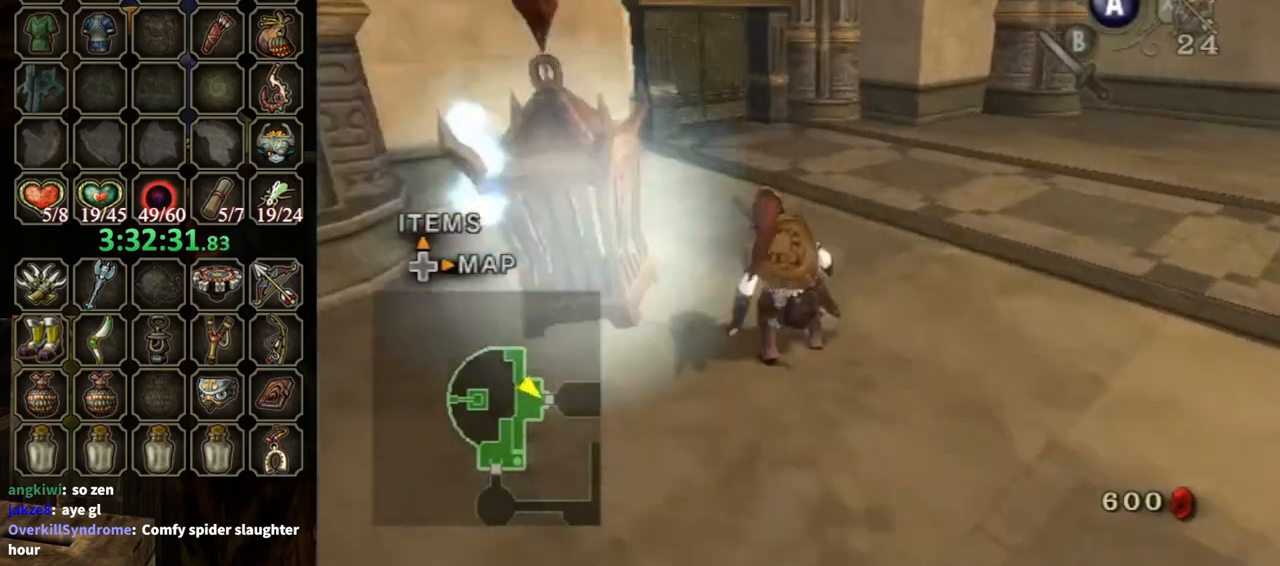
{"buttons": ["A"], "left_stick": "up", "right_stick": "center", "events": [[100, "A", "down"]]}
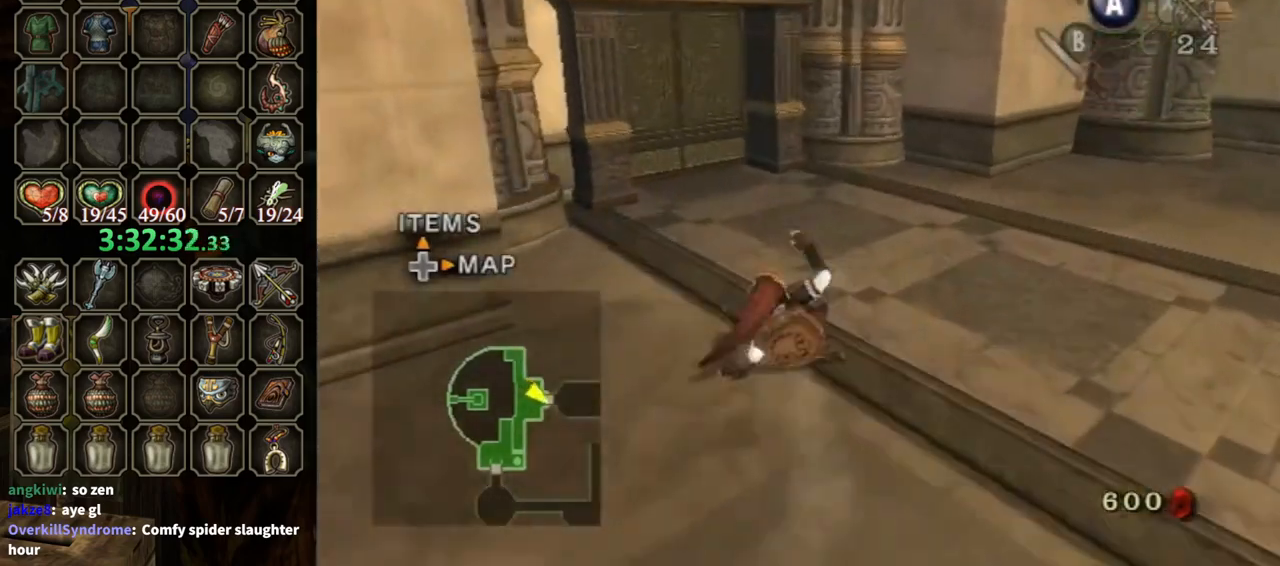
{"buttons": [], "left_stick": "up", "right_stick": "center", "events": [[367, "A", "up"]]}
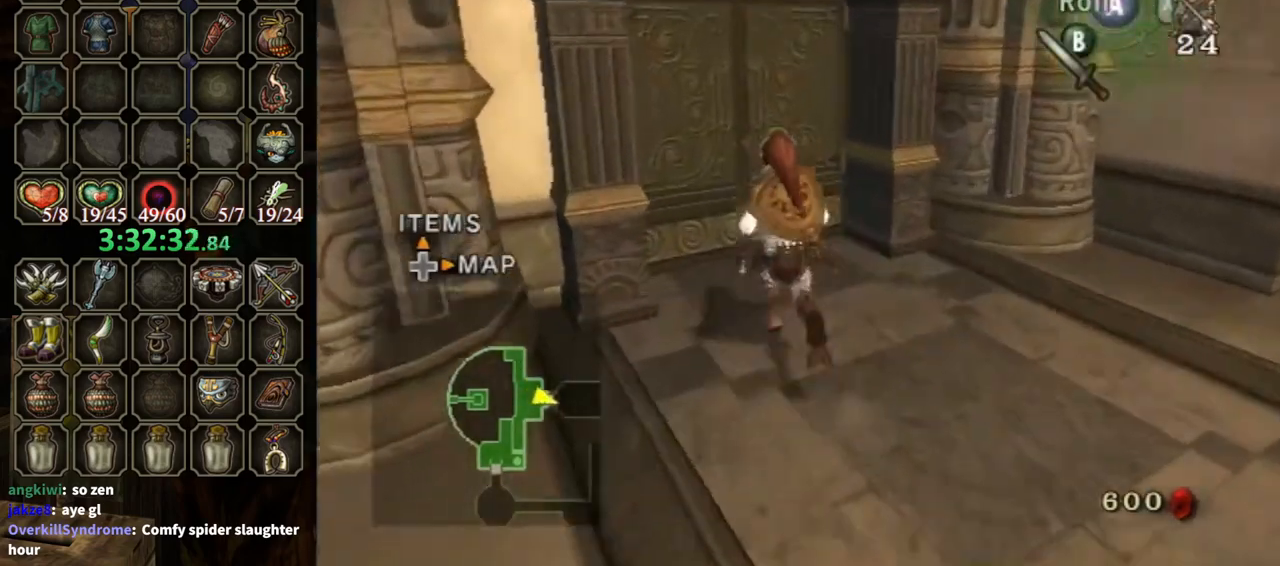
{"buttons": ["A"], "left_stick": "center", "right_stick": "center", "events": [[367, "A", "down"], [400, "left_stick", "center"]]}
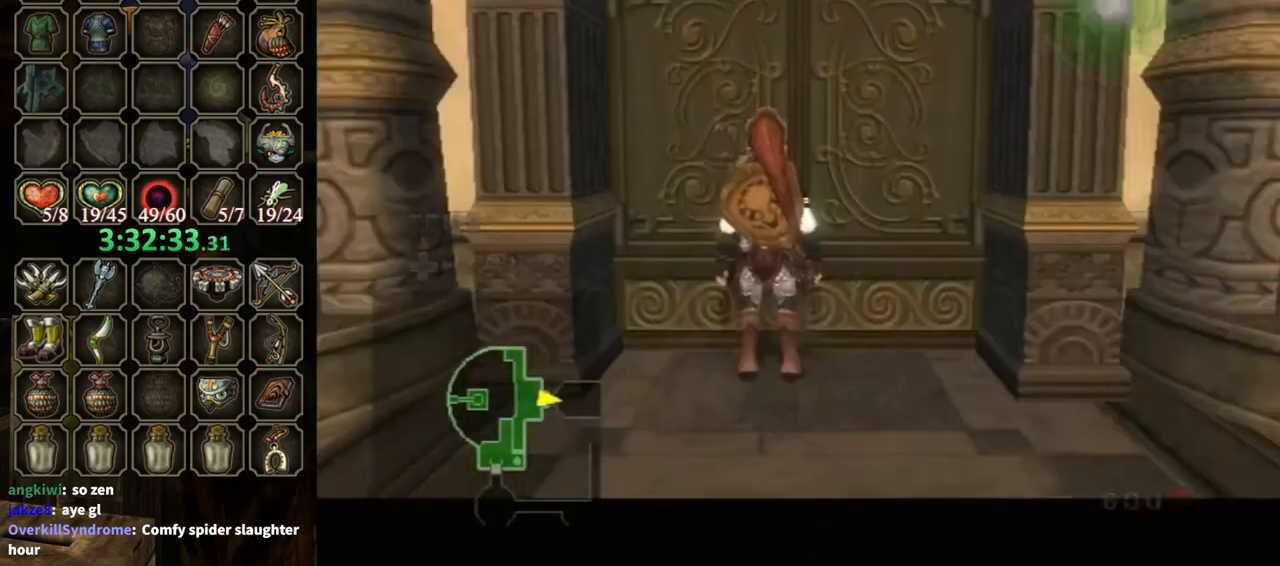
{"buttons": ["A"], "left_stick": "center", "right_stick": "center", "events": []}
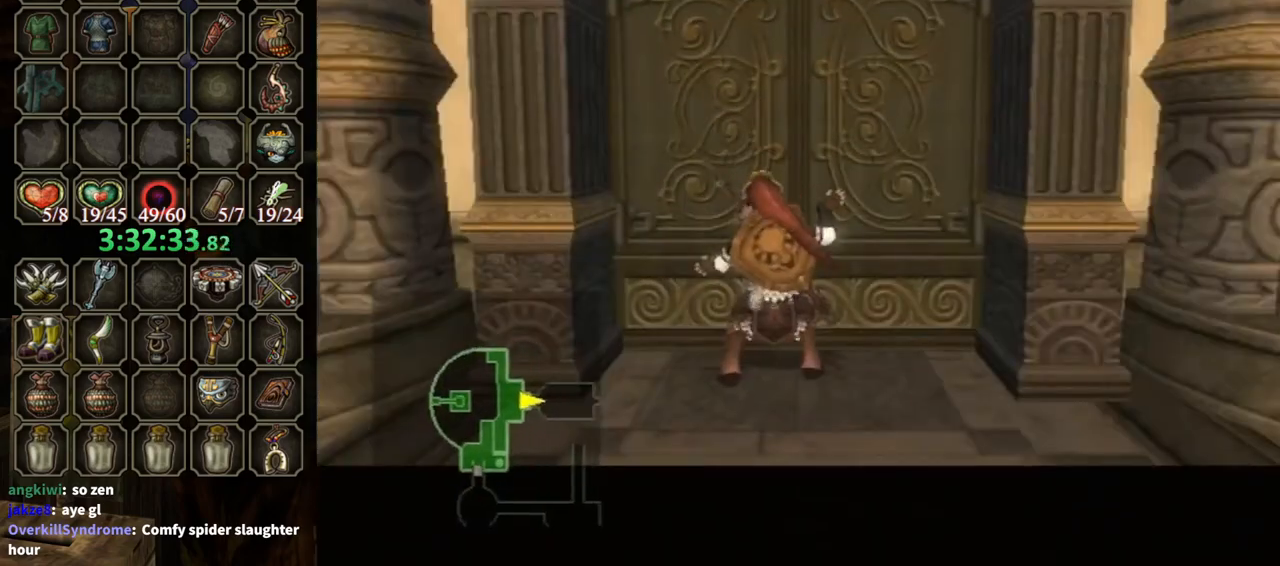
{"buttons": ["A"], "left_stick": "center", "right_stick": "center", "events": []}
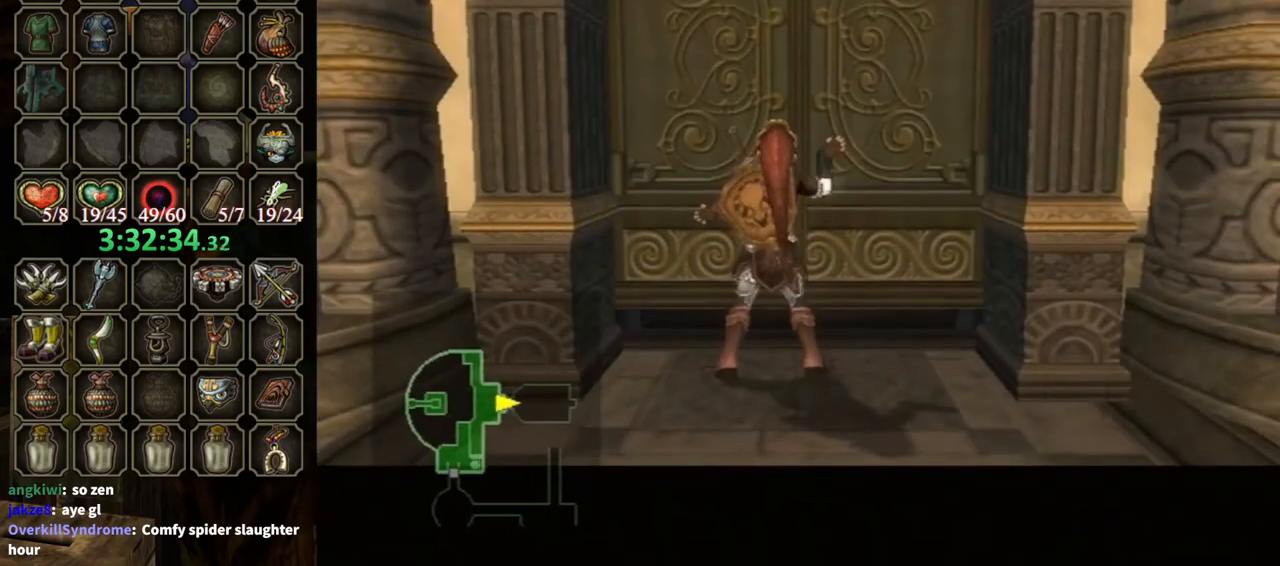
{"buttons": ["A"], "left_stick": "center", "right_stick": "center", "events": []}
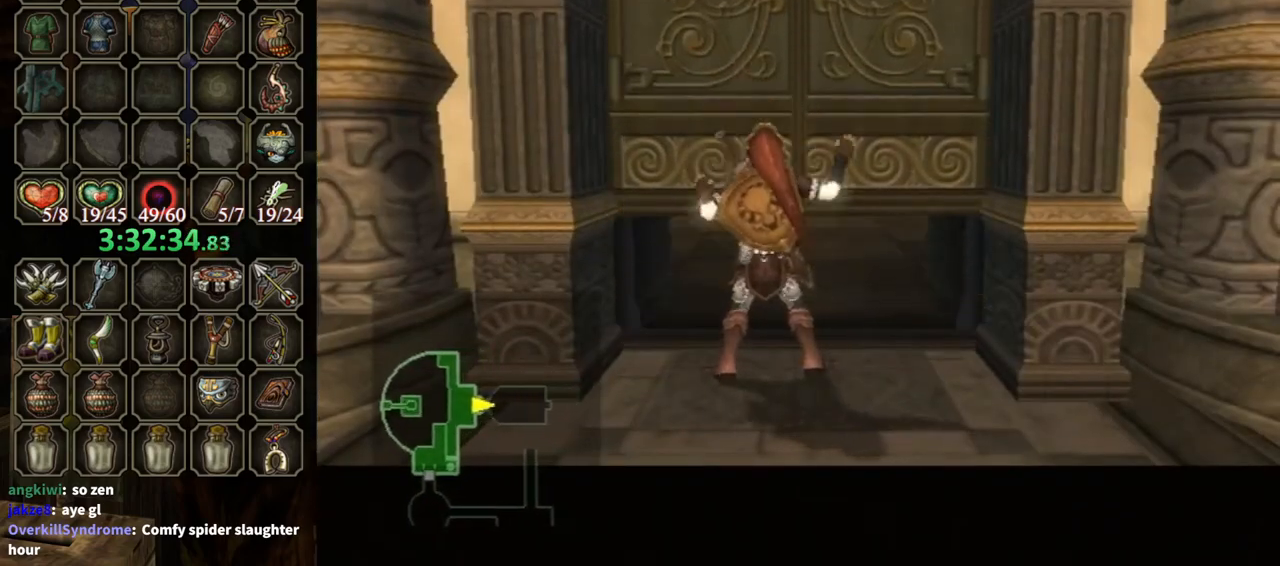
{"buttons": ["A"], "left_stick": "center", "right_stick": "center", "events": []}
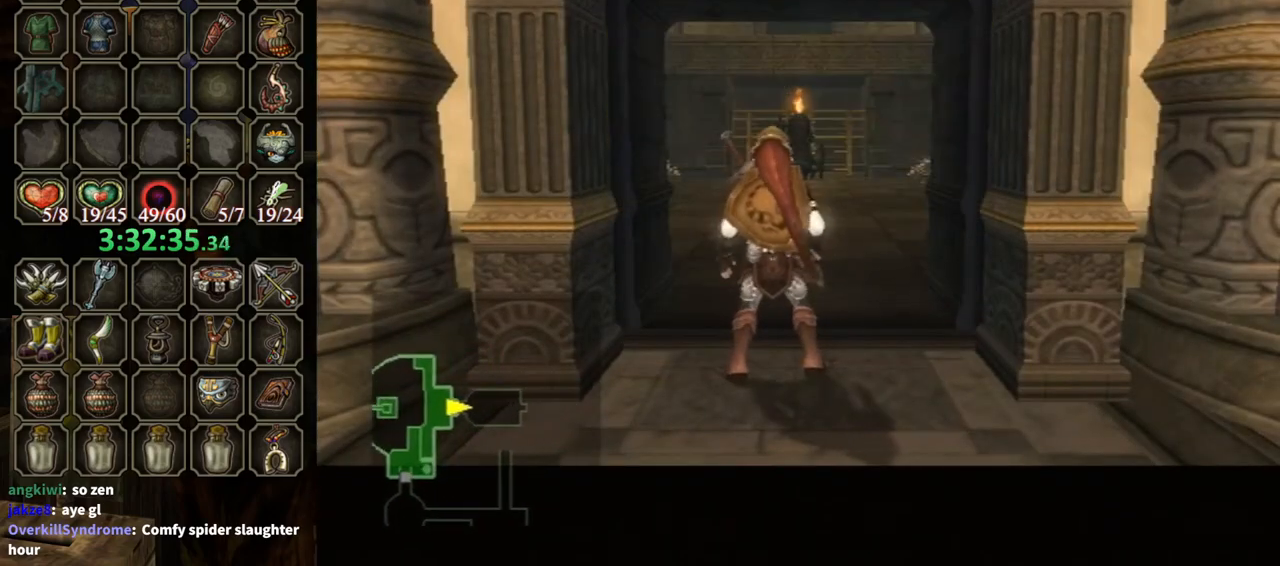
{"buttons": ["A"], "left_stick": "center", "right_stick": "center", "events": []}
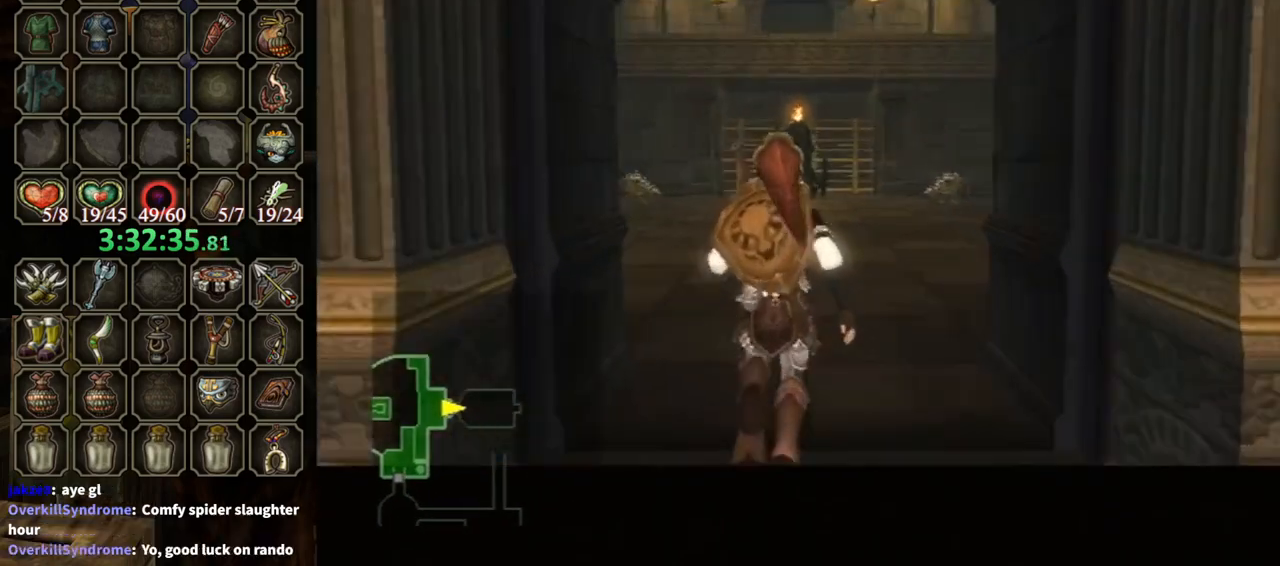
{"buttons": [], "left_stick": "center", "right_stick": "center", "events": [[200, "A", "up"]]}
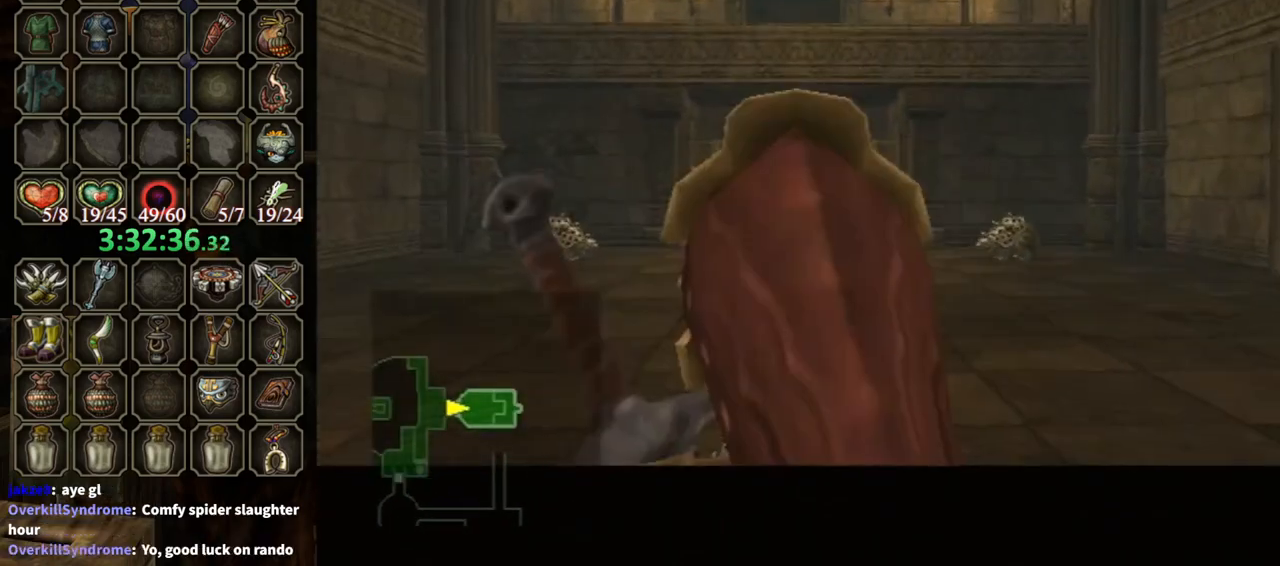
{"buttons": [], "left_stick": "center", "right_stick": "center", "events": []}